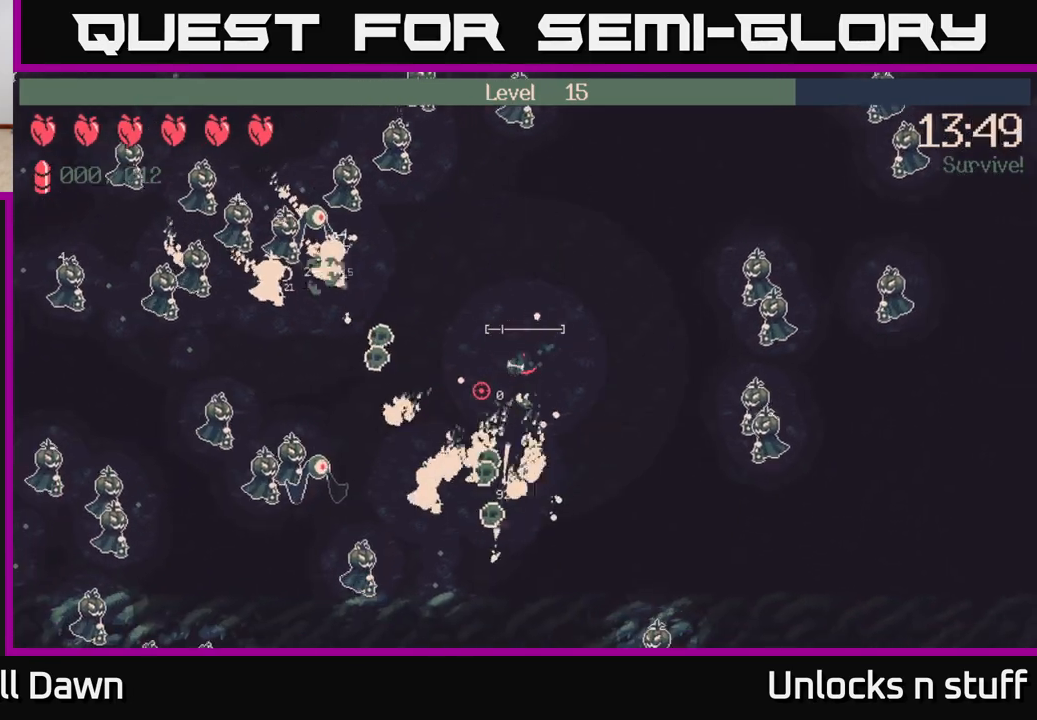
Gameplay with a controller (Xbox layout); each line is a JSON object with the inputs held at the frame after it. "events" lists button and stick changes between this image and that frame as [ms after this image, input, new state], when the widget could be followed in between.
{"buttons": [], "left_stick": "up", "right_stick": "left", "events": [[33, "left_stick", "down-right"], [83, "R2", "up"], [150, "left_stick", "right"], [283, "left_stick", "up-right"], [417, "left_stick", "up"]]}
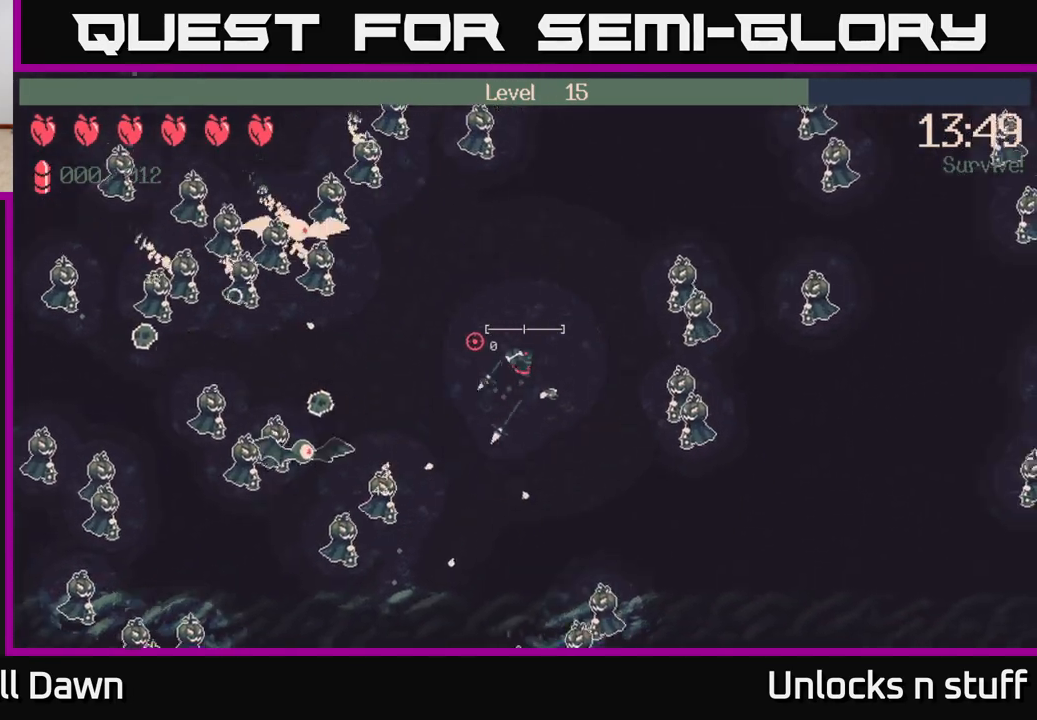
{"buttons": ["R2"], "left_stick": "down", "right_stick": "left", "events": [[183, "left_stick", "left"], [300, "left_stick", "down"], [467, "R2", "down"]]}
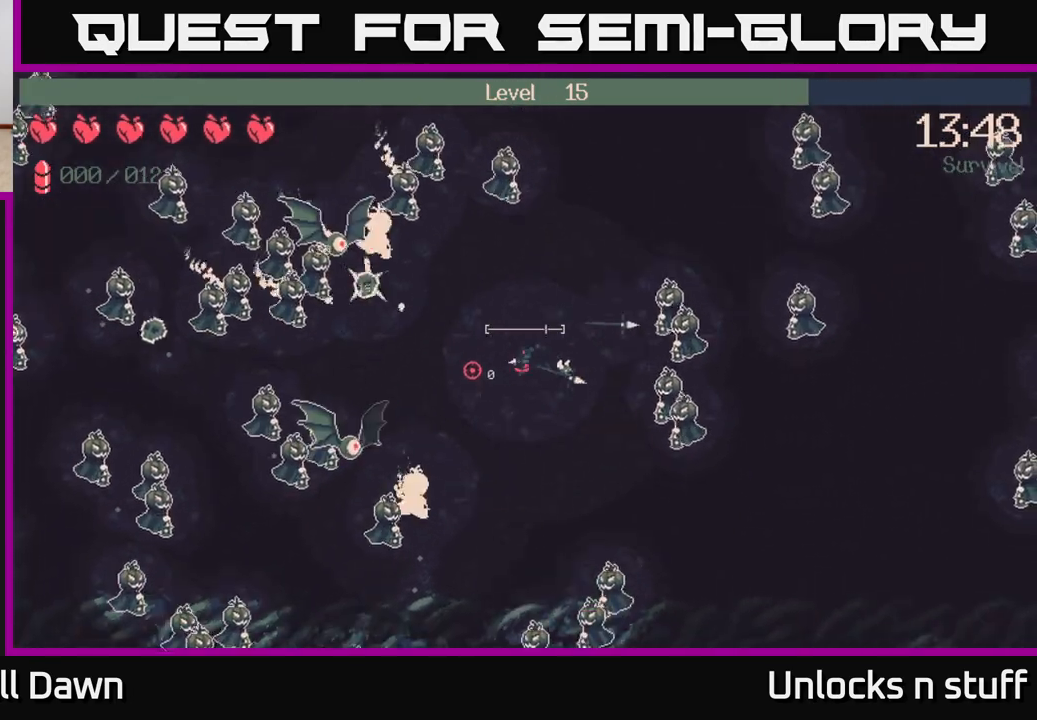
{"buttons": [], "left_stick": "down", "right_stick": "left", "events": [[250, "left_stick", "down-left"], [433, "left_stick", "down"], [483, "R2", "up"]]}
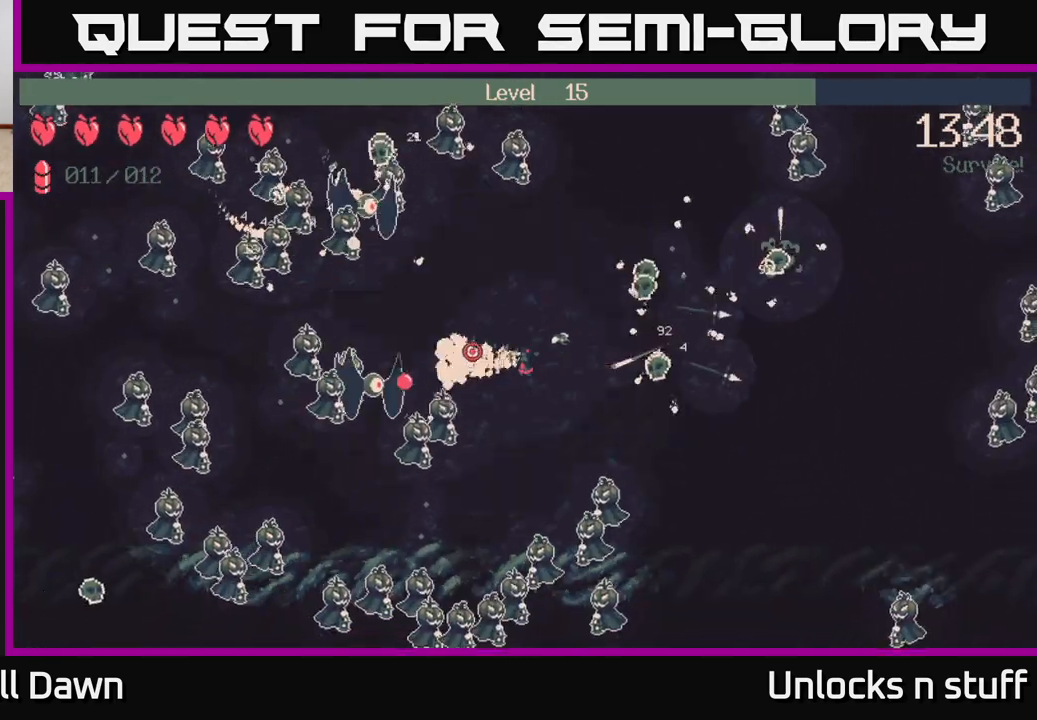
{"buttons": ["R2"], "left_stick": "down", "right_stick": "left", "events": [[67, "R2", "down"], [217, "left_stick", "down-left"], [467, "left_stick", "down"]]}
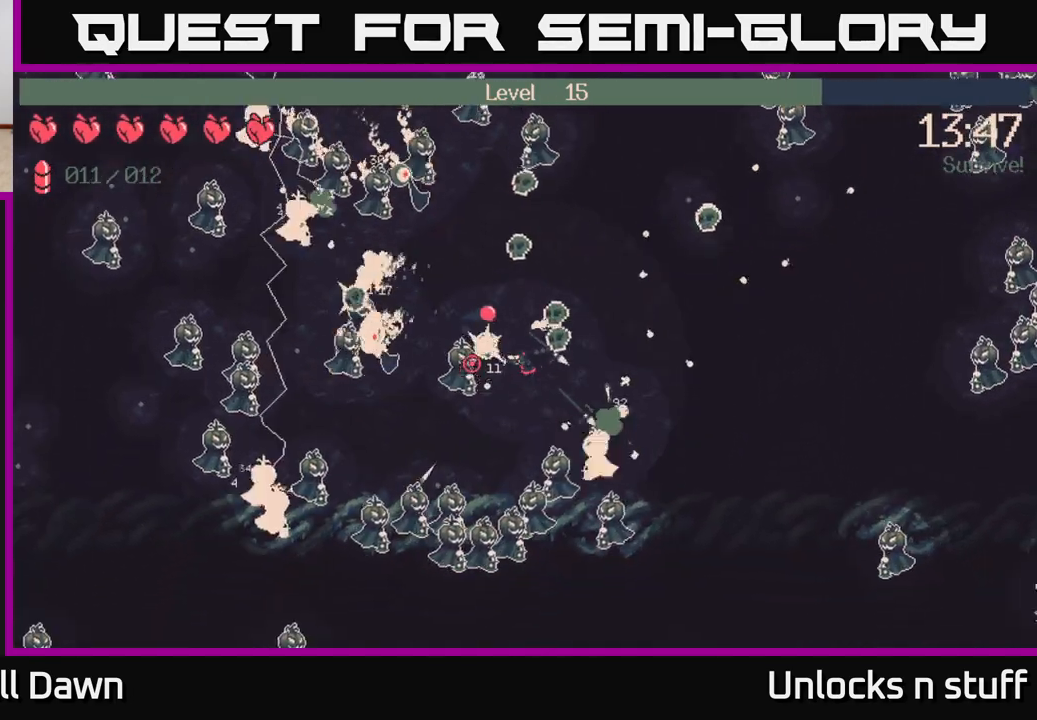
{"buttons": ["R2"], "left_stick": "up", "right_stick": "up-left", "events": [[50, "left_stick", "down-right"], [250, "right_stick", "up-left"], [300, "left_stick", "down-left"], [450, "left_stick", "up"]]}
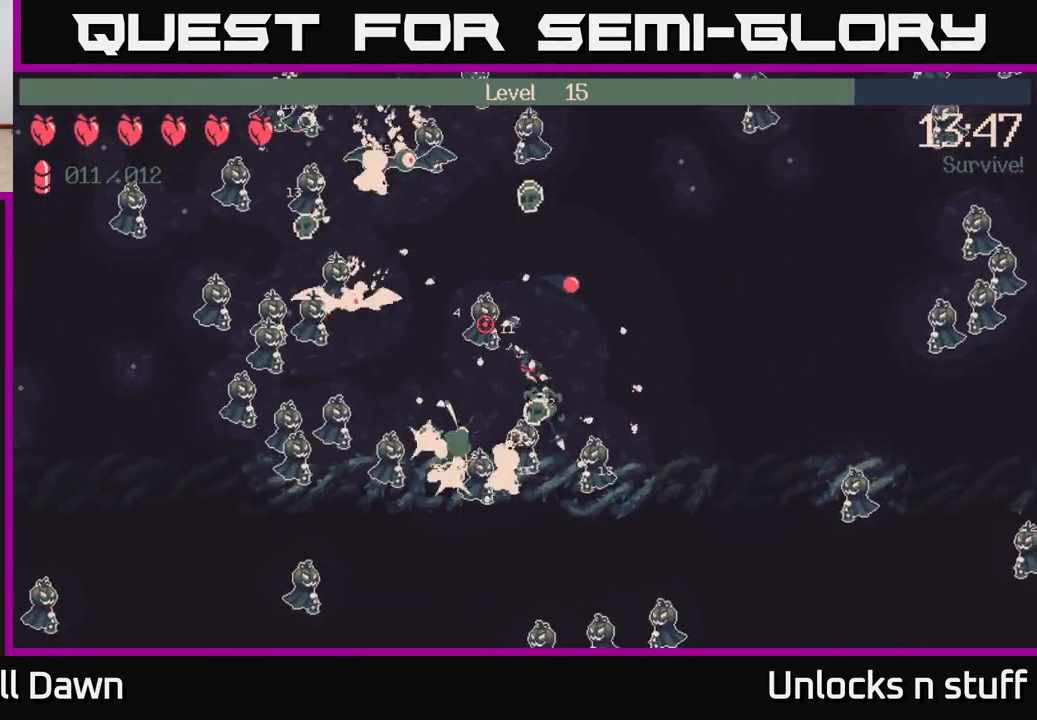
{"buttons": ["R2"], "left_stick": "up-right", "right_stick": "left", "events": [[17, "R2", "up"], [67, "left_stick", "up-right"], [117, "R2", "down"], [233, "right_stick", "left"]]}
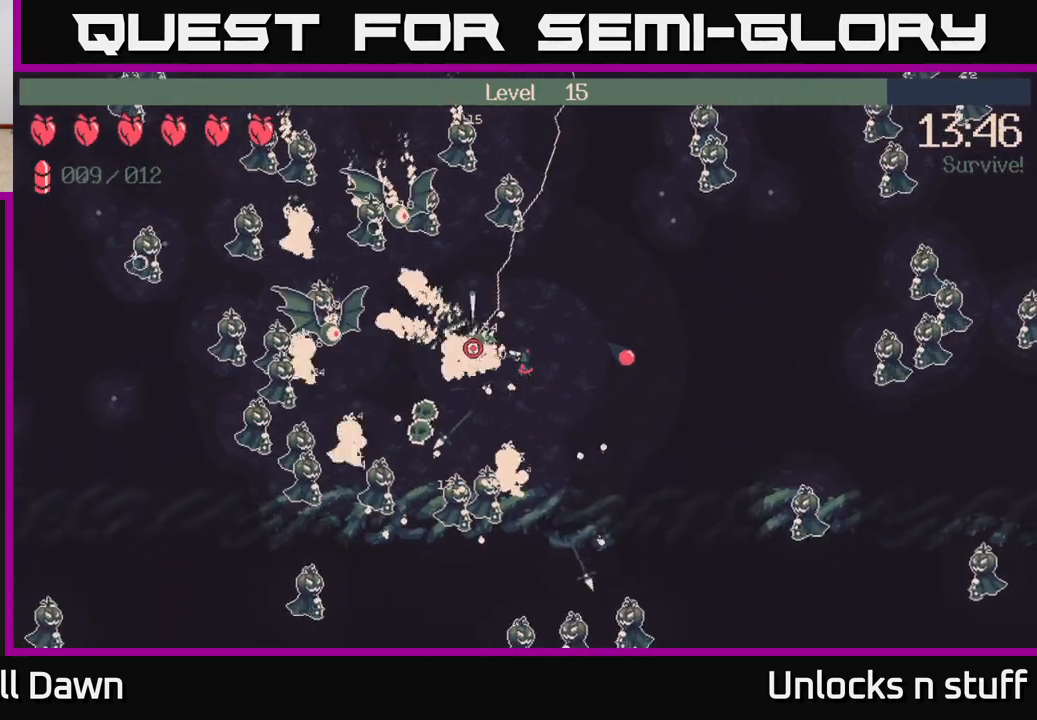
{"buttons": ["R2"], "left_stick": "up-right", "right_stick": "up-left", "events": [[33, "right_stick", "up-left"], [133, "left_stick", "up"], [283, "right_stick", "up"], [317, "left_stick", "up-right"], [467, "right_stick", "up-left"]]}
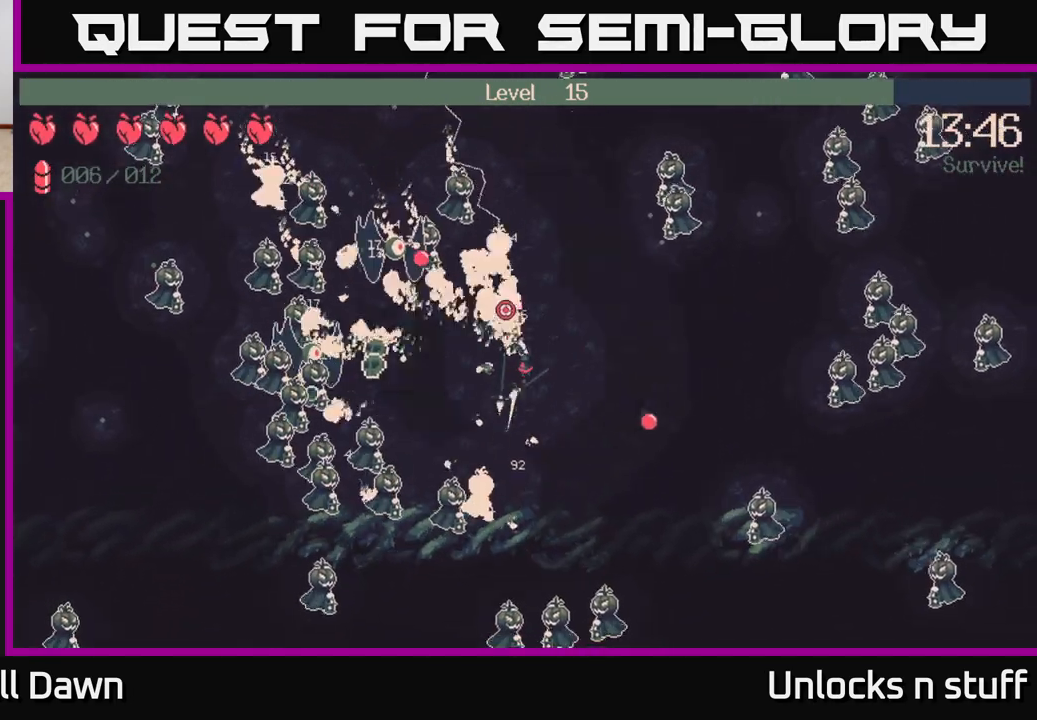
{"buttons": ["R2"], "left_stick": "up-right", "right_stick": "up-left", "events": [[333, "right_stick", "left"], [483, "right_stick", "up-left"]]}
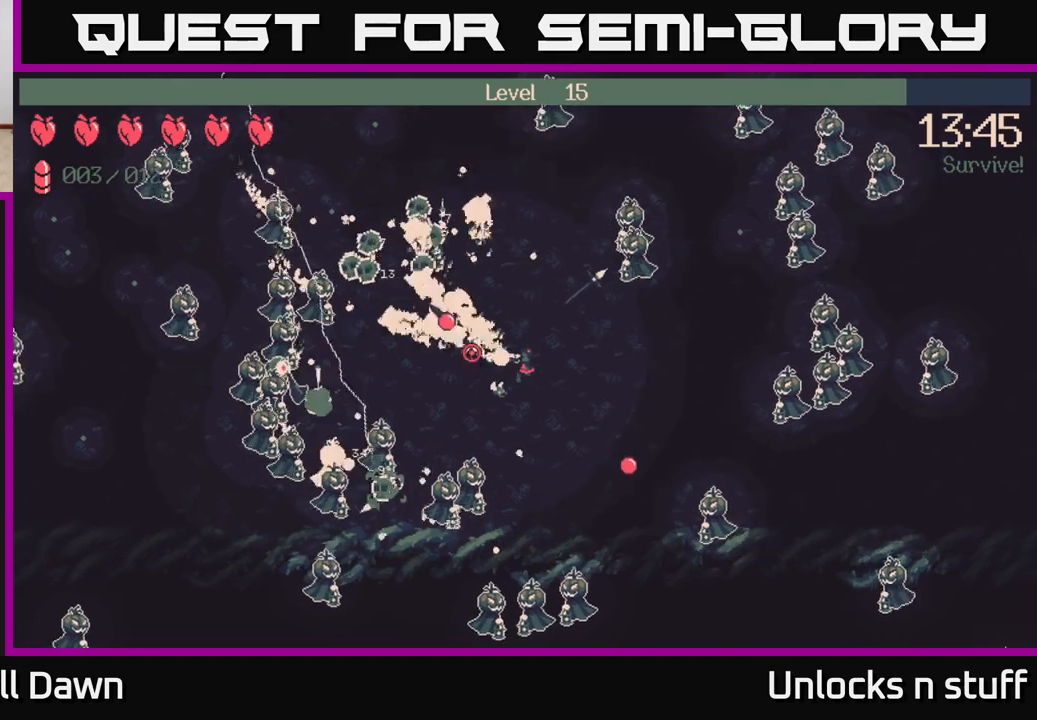
{"buttons": [], "left_stick": "up-left", "right_stick": "left", "events": [[17, "R2", "up"], [67, "left_stick", "up"], [167, "left_stick", "up-left"], [367, "right_stick", "left"]]}
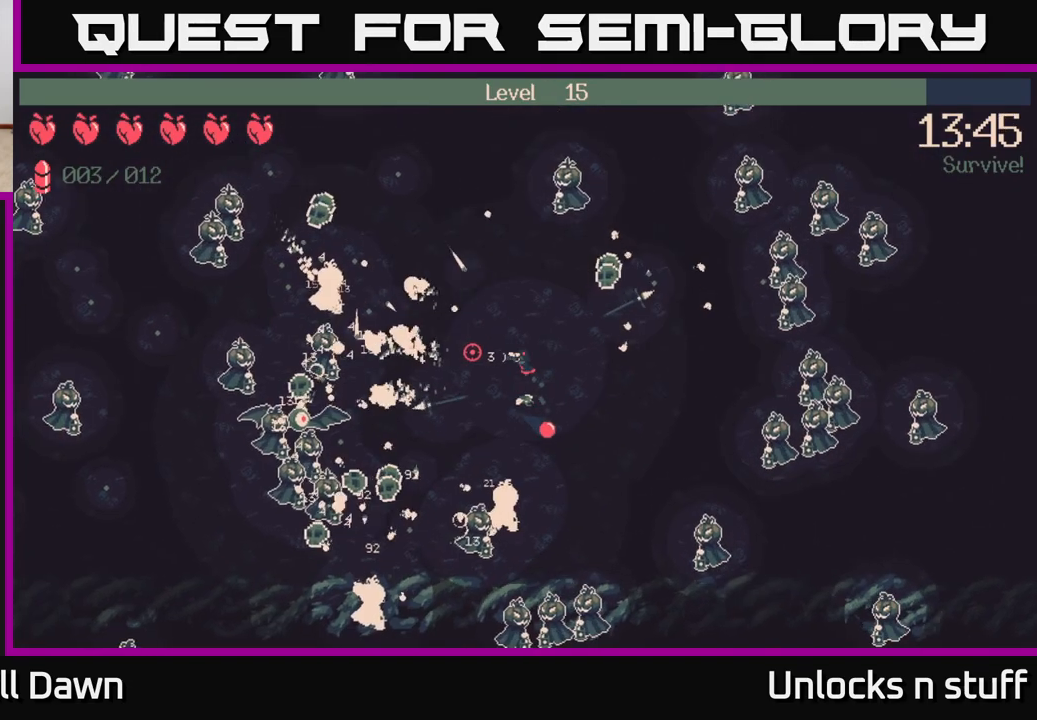
{"buttons": ["R2"], "left_stick": "up", "right_stick": "left", "events": [[400, "left_stick", "up"], [467, "R2", "down"]]}
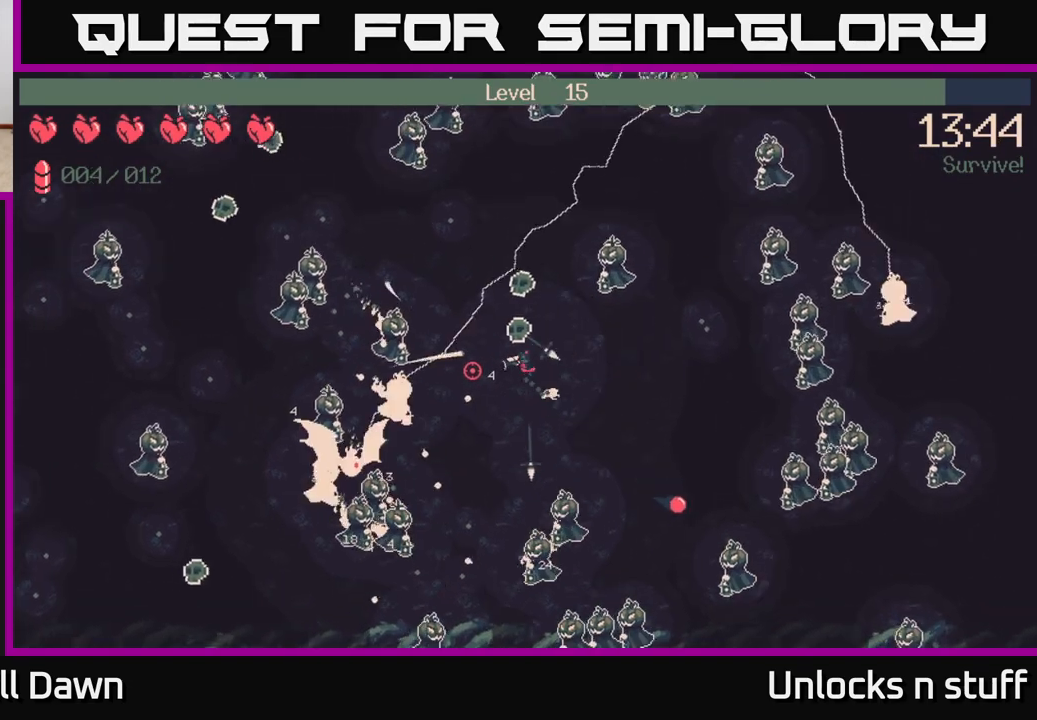
{"buttons": ["R2"], "left_stick": "up-left", "right_stick": "left", "events": [[100, "left_stick", "up-left"]]}
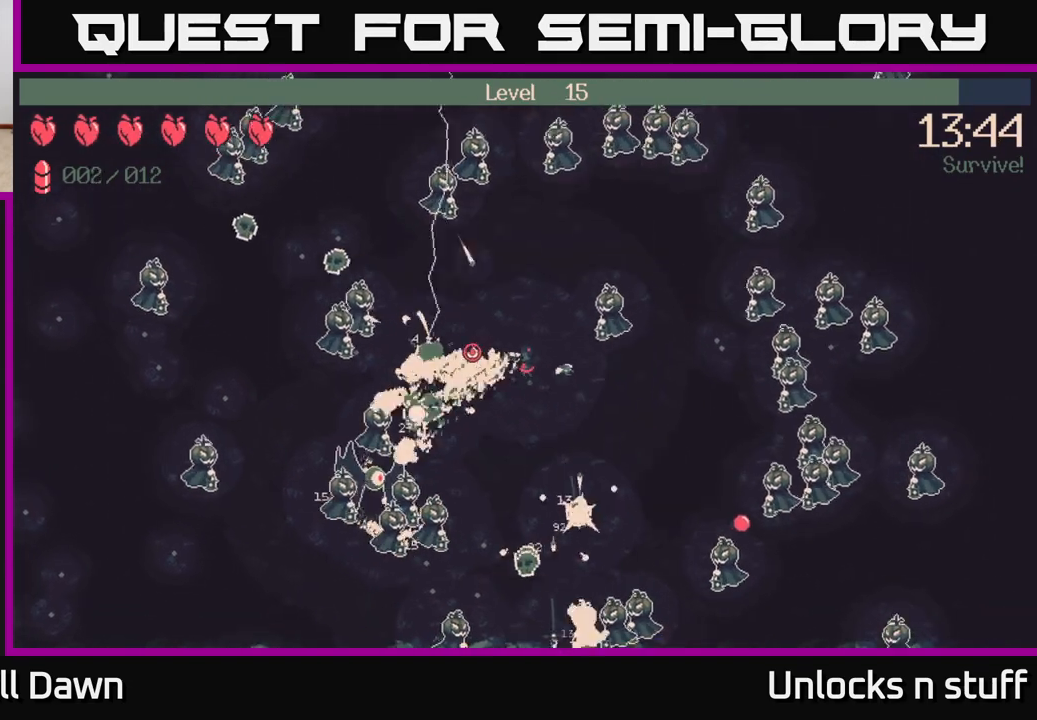
{"buttons": ["R2"], "left_stick": "left", "right_stick": "left", "events": [[483, "left_stick", "left"]]}
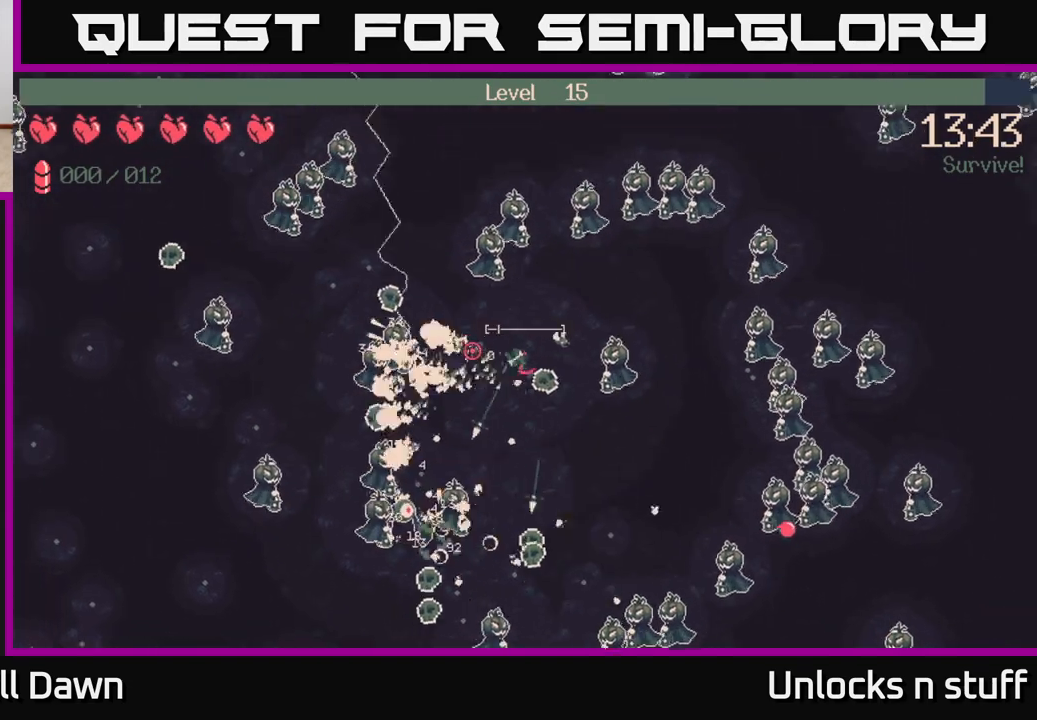
{"buttons": [], "left_stick": "up-left", "right_stick": "left", "events": [[50, "R2", "up"], [383, "left_stick", "up-left"]]}
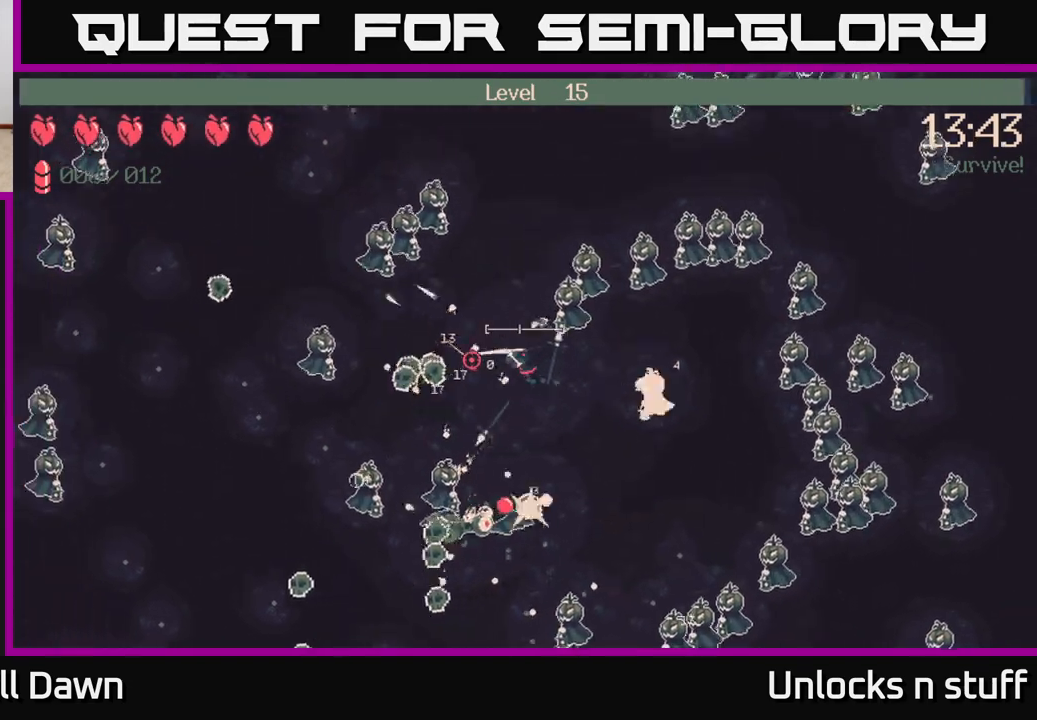
{"buttons": [], "left_stick": "left", "right_stick": "down-left", "events": [[250, "left_stick", "left"], [317, "right_stick", "down-left"]]}
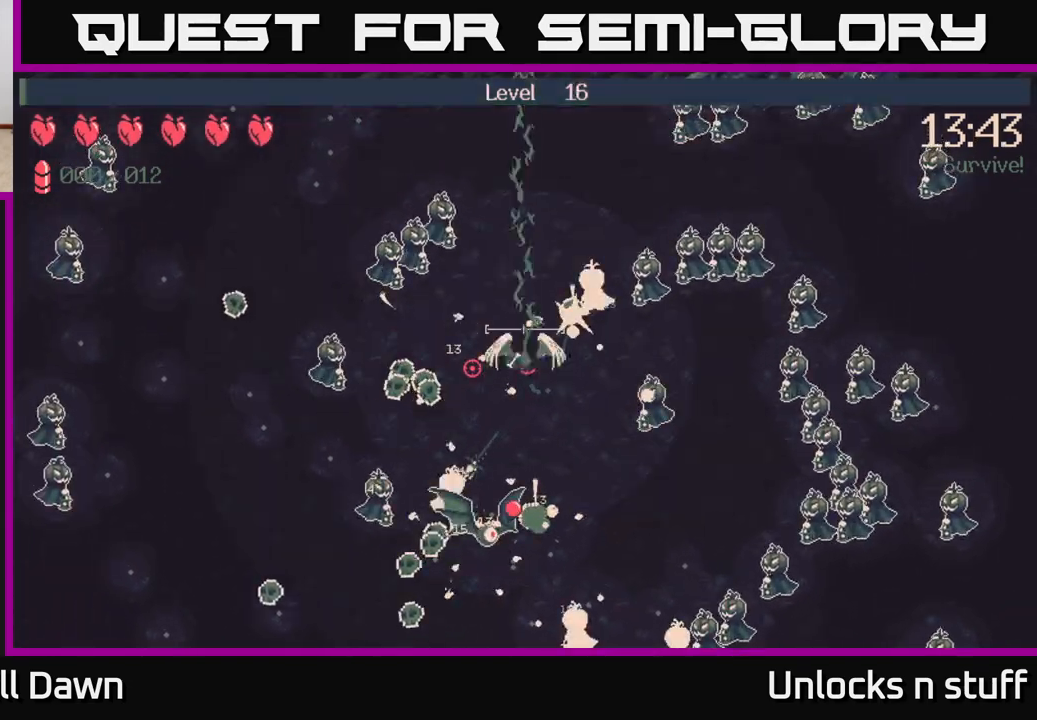
{"buttons": [], "left_stick": "center", "right_stick": "center", "events": [[50, "left_stick", "center"], [67, "right_stick", "center"]]}
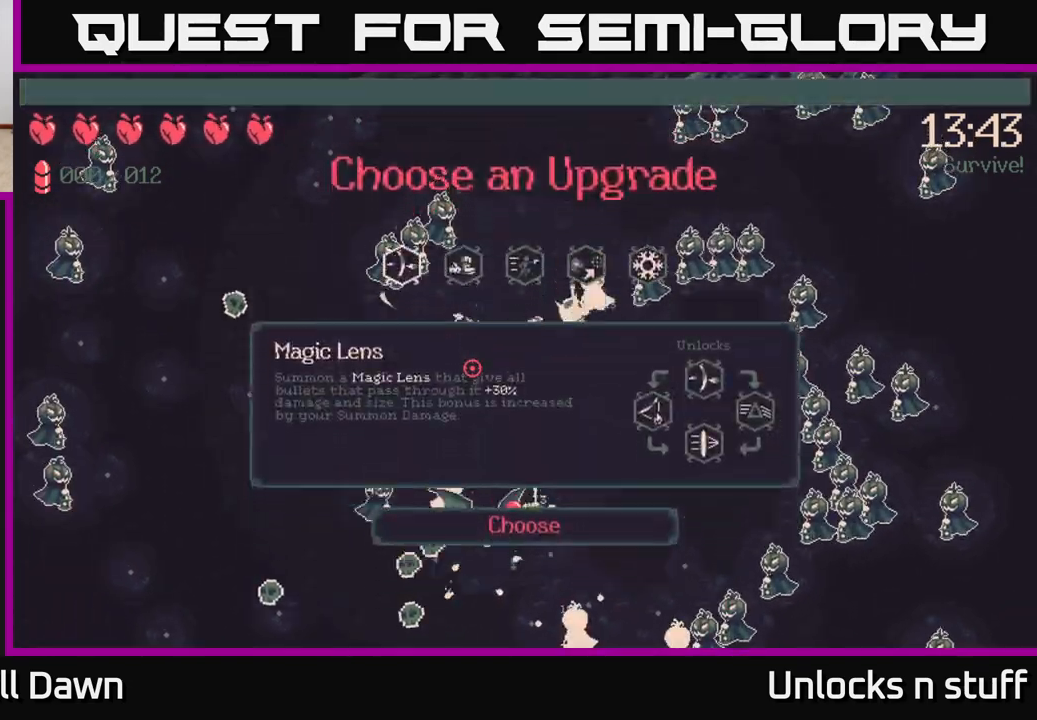
{"buttons": [], "left_stick": "center", "right_stick": "center", "events": []}
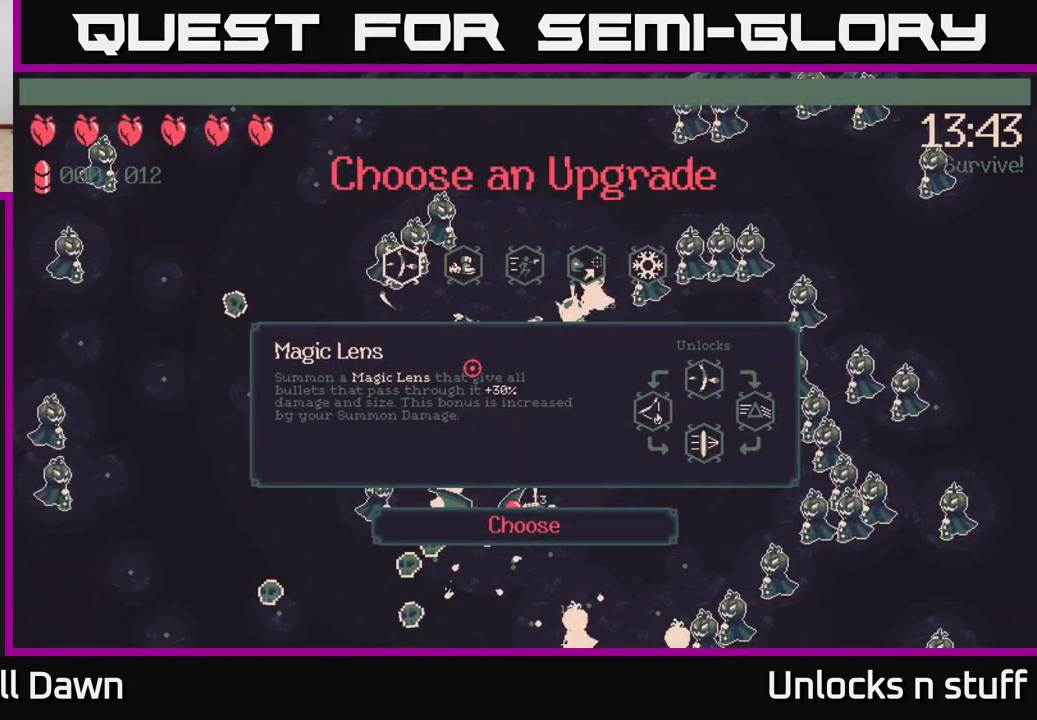
{"buttons": ["DPAD_RIGHT"], "left_stick": "center", "right_stick": "center", "events": [[83, "DPAD_RIGHT", "down"], [183, "DPAD_RIGHT", "up"], [483, "DPAD_RIGHT", "down"]]}
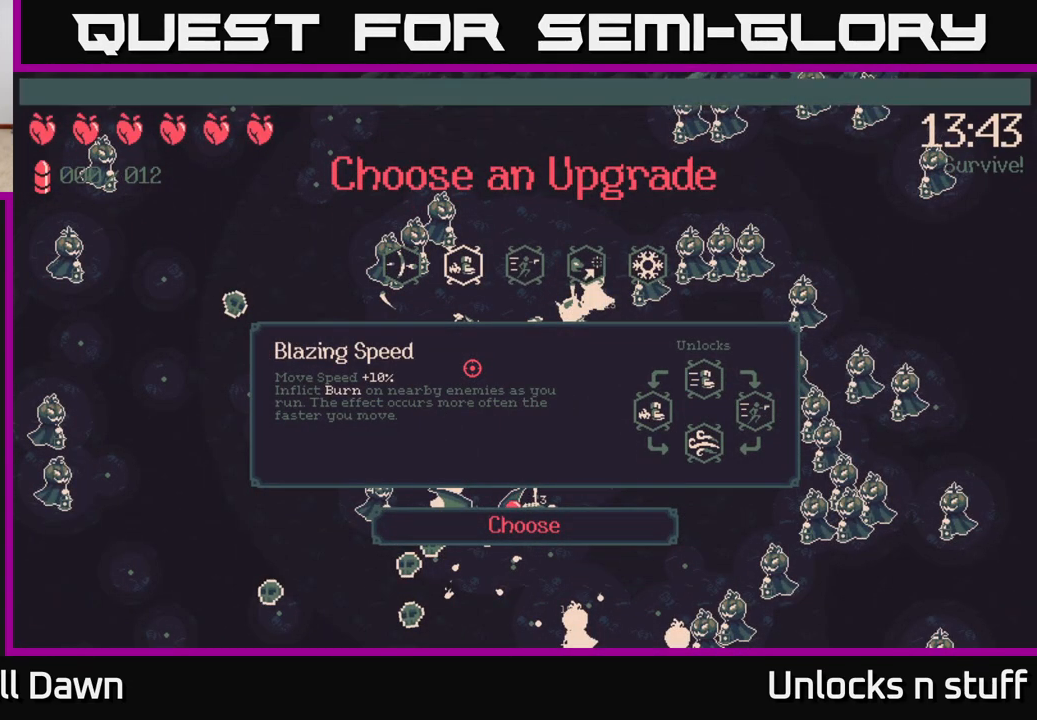
{"buttons": ["DPAD_RIGHT"], "left_stick": "center", "right_stick": "center", "events": [[67, "DPAD_RIGHT", "up"], [217, "DPAD_RIGHT", "down"], [333, "DPAD_RIGHT", "up"], [433, "DPAD_RIGHT", "down"]]}
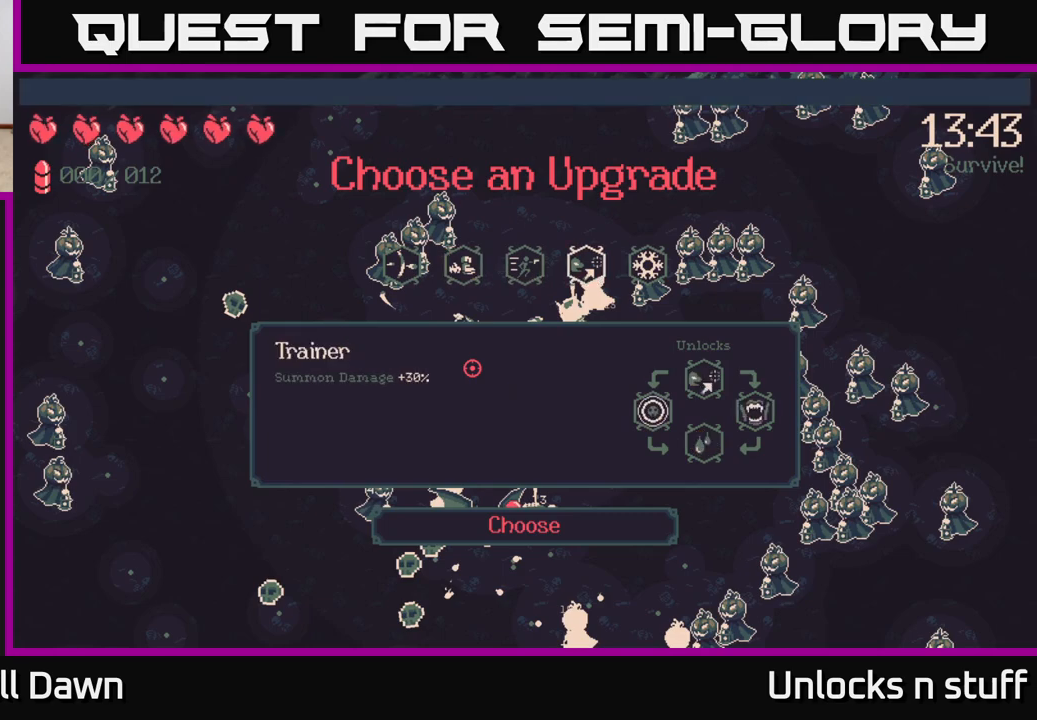
{"buttons": ["DPAD_LEFT"], "left_stick": "center", "right_stick": "center", "events": [[17, "DPAD_RIGHT", "up"], [117, "DPAD_RIGHT", "down"], [200, "DPAD_RIGHT", "up"], [450, "DPAD_LEFT", "down"]]}
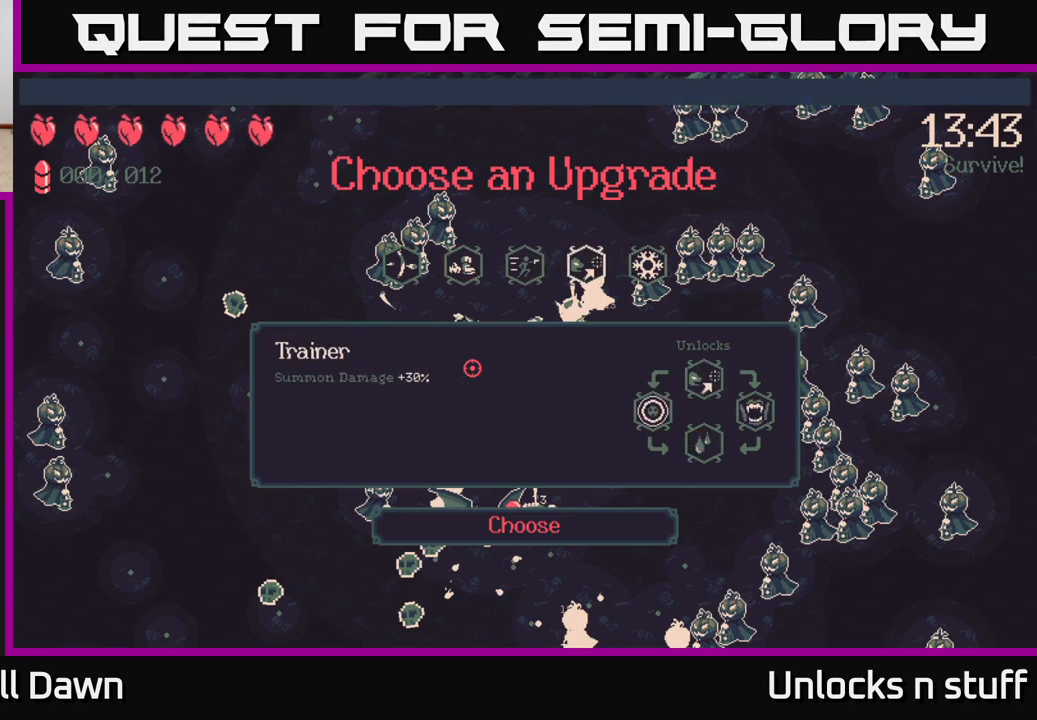
{"buttons": [], "left_stick": "center", "right_stick": "center", "events": [[67, "DPAD_LEFT", "up"]]}
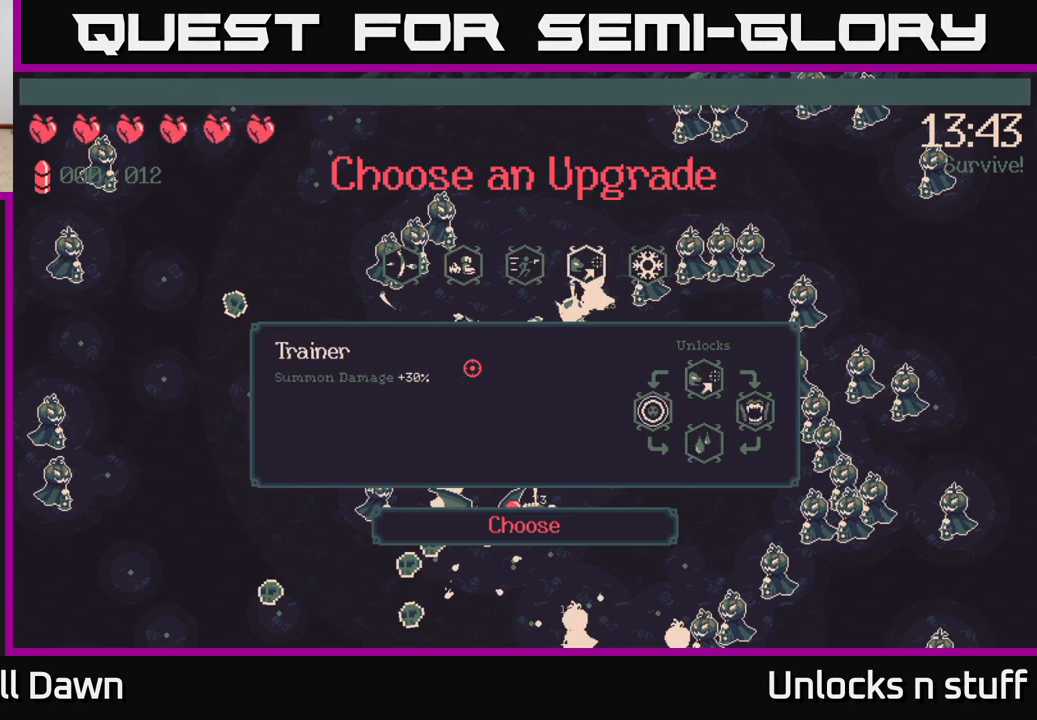
{"buttons": [], "left_stick": "center", "right_stick": "center", "events": [[300, "DPAD_RIGHT", "down"], [417, "DPAD_RIGHT", "up"]]}
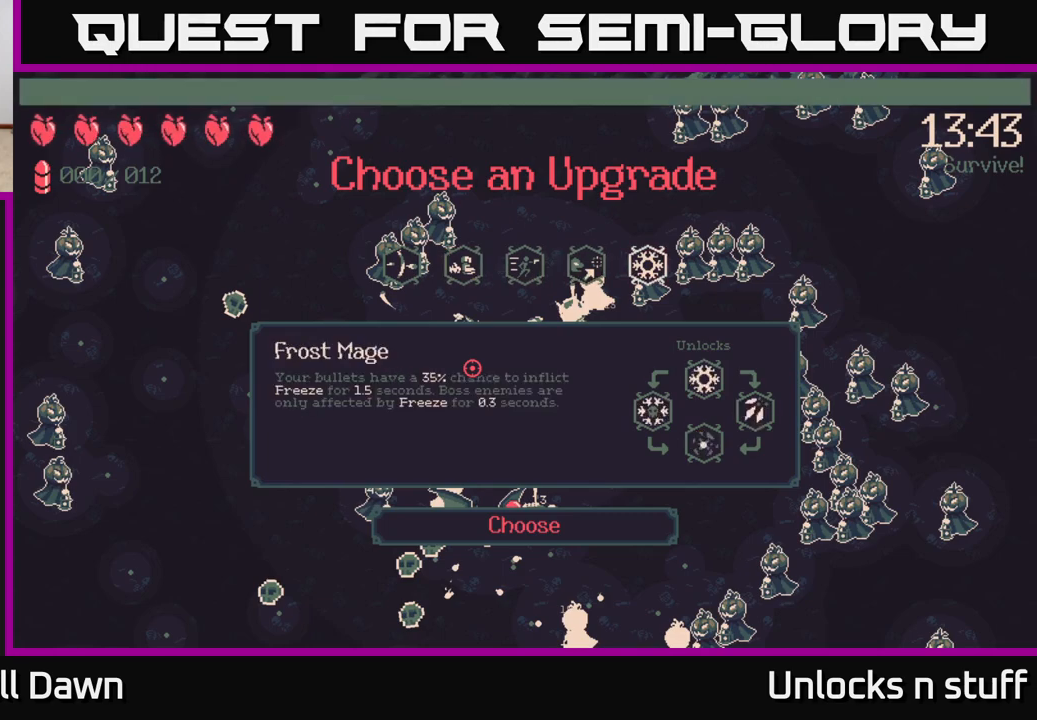
{"buttons": [], "left_stick": "center", "right_stick": "center", "events": []}
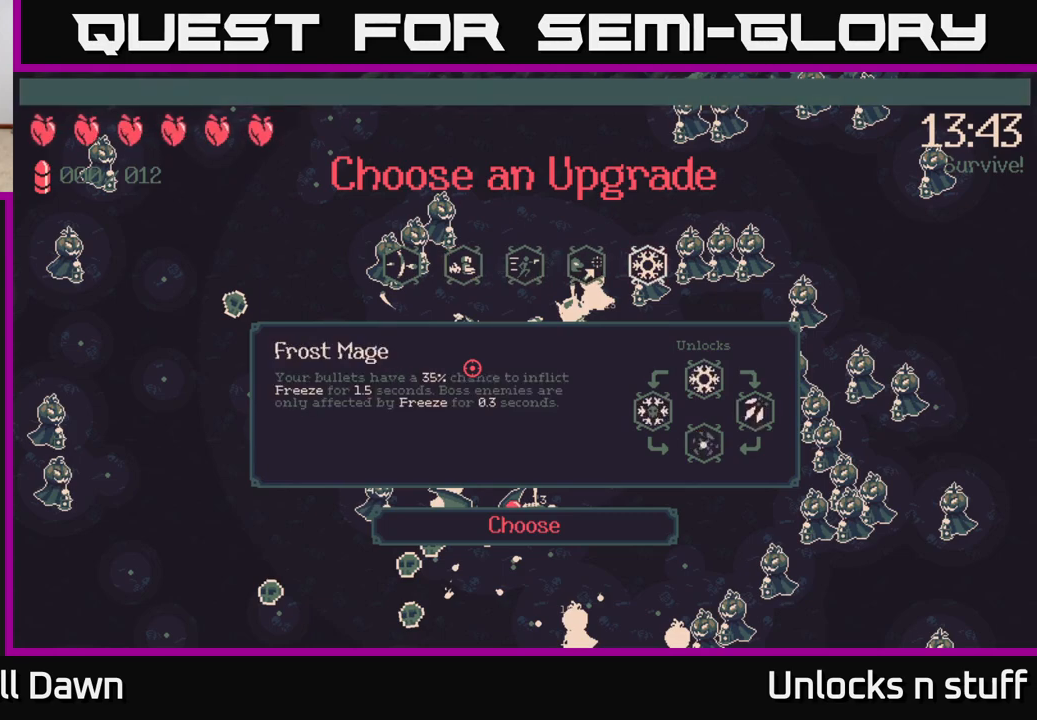
{"buttons": [], "left_stick": "center", "right_stick": "center", "events": [[367, "DPAD_LEFT", "down"], [467, "DPAD_LEFT", "up"]]}
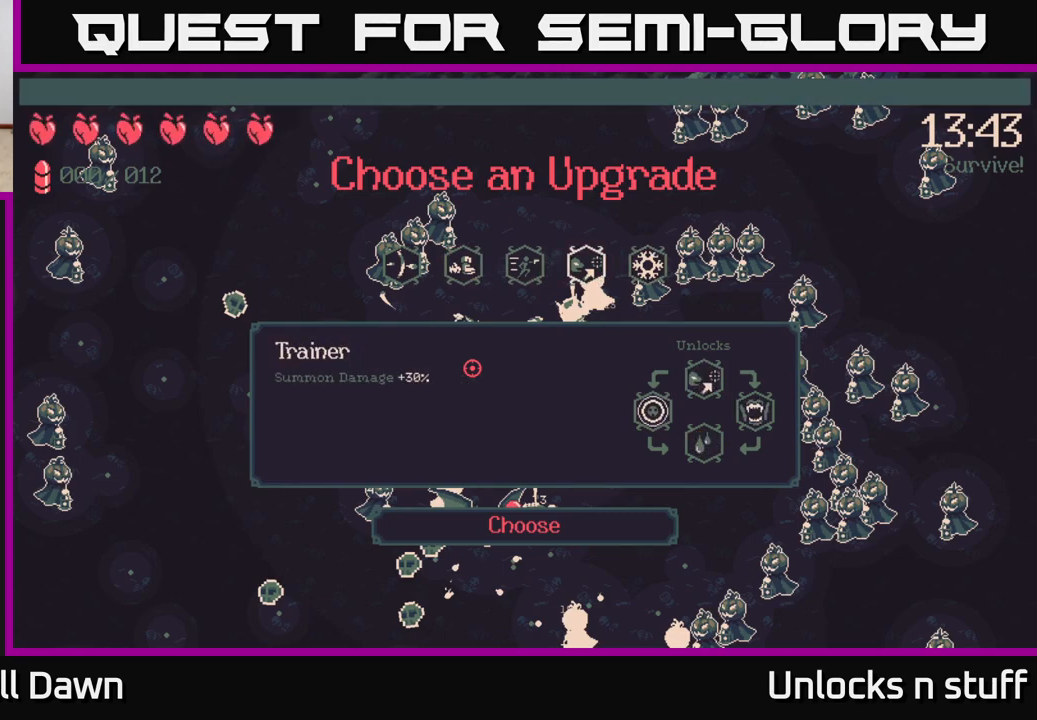
{"buttons": [], "left_stick": "center", "right_stick": "center", "events": [[100, "DPAD_RIGHT", "down"], [217, "DPAD_RIGHT", "up"], [283, "A", "down"], [367, "A", "up"]]}
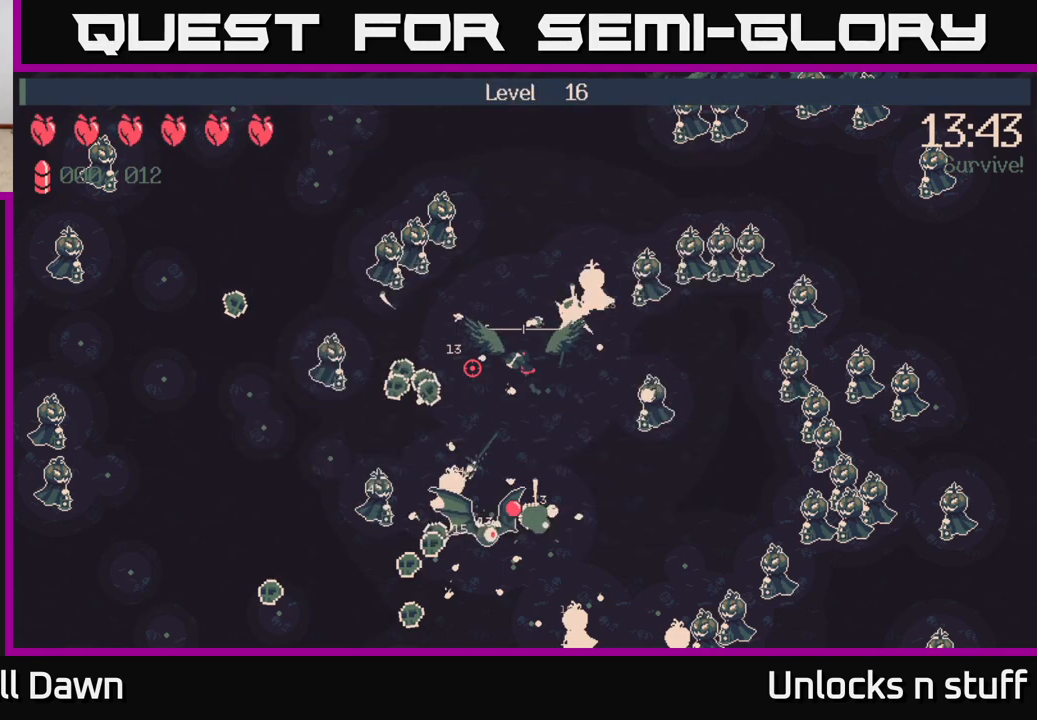
{"buttons": [], "left_stick": "down-left", "right_stick": "down-left", "events": [[217, "right_stick", "down-left"], [267, "left_stick", "down-left"]]}
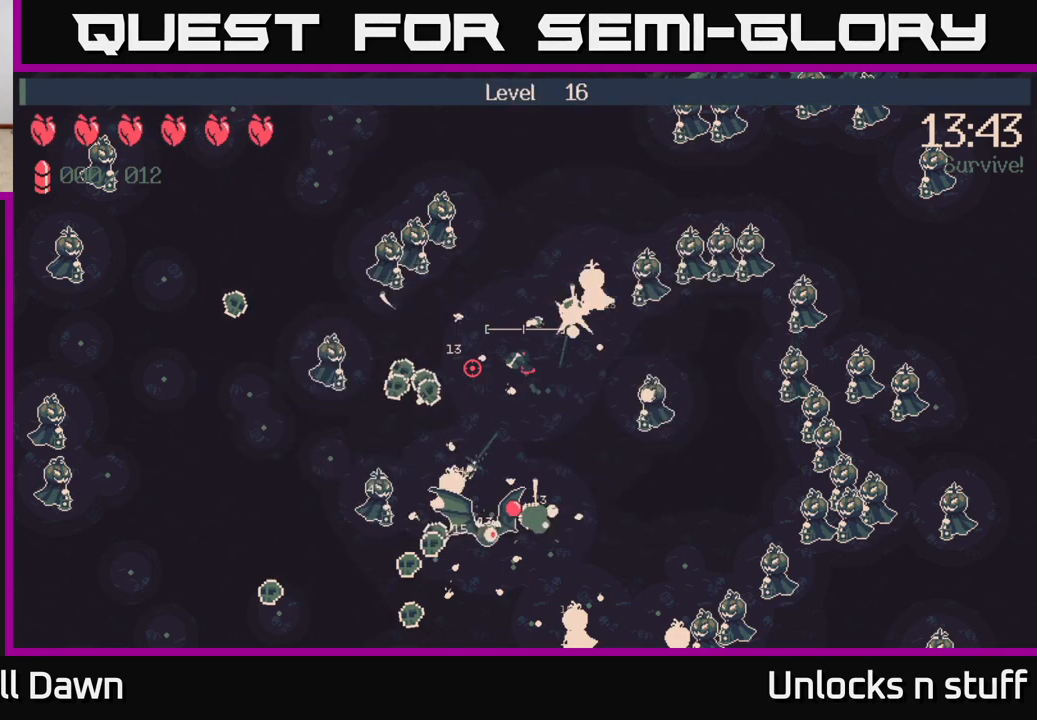
{"buttons": [], "left_stick": "down-left", "right_stick": "down-left", "events": []}
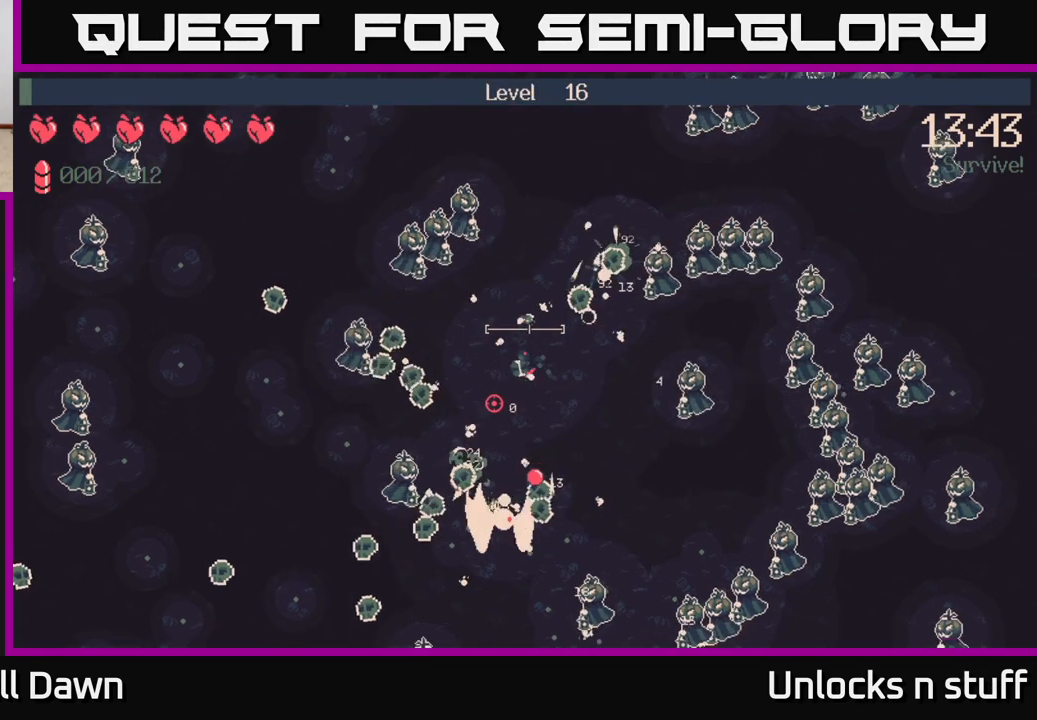
{"buttons": ["R2"], "left_stick": "down-left", "right_stick": "up-left", "events": [[67, "R2", "down"], [500, "right_stick", "up-left"]]}
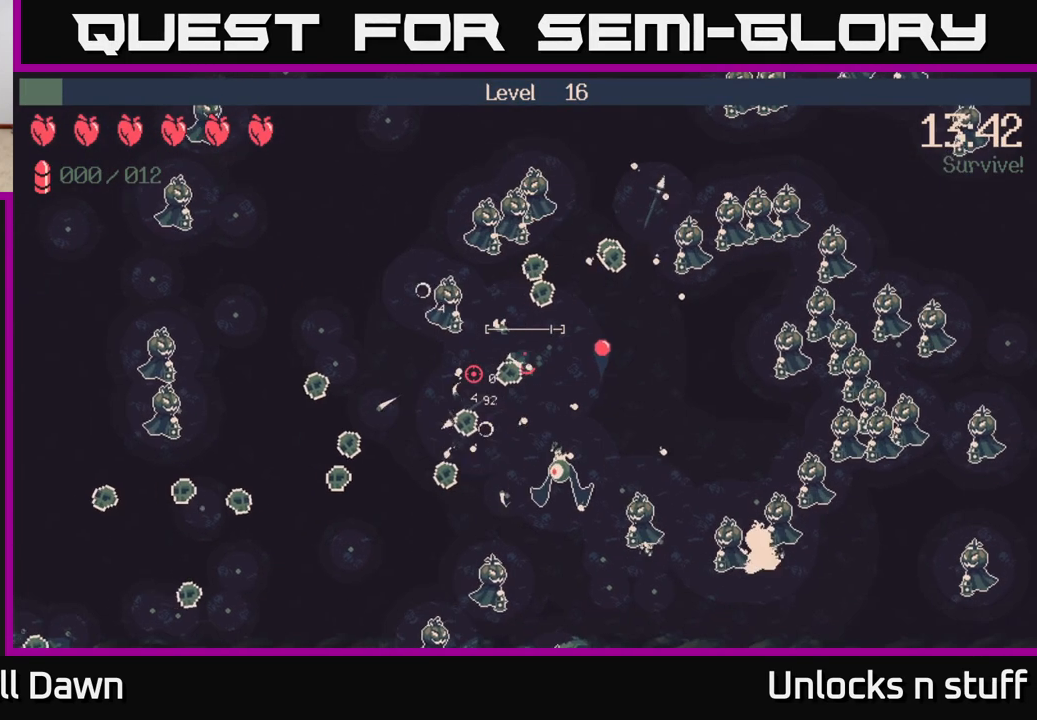
{"buttons": ["R2"], "left_stick": "down-right", "right_stick": "up-right", "events": [[50, "left_stick", "down-right"], [117, "R2", "up"], [200, "left_stick", "up-right"], [250, "R2", "down"], [250, "right_stick", "up"], [317, "left_stick", "right"], [417, "left_stick", "down-right"], [500, "right_stick", "up-right"]]}